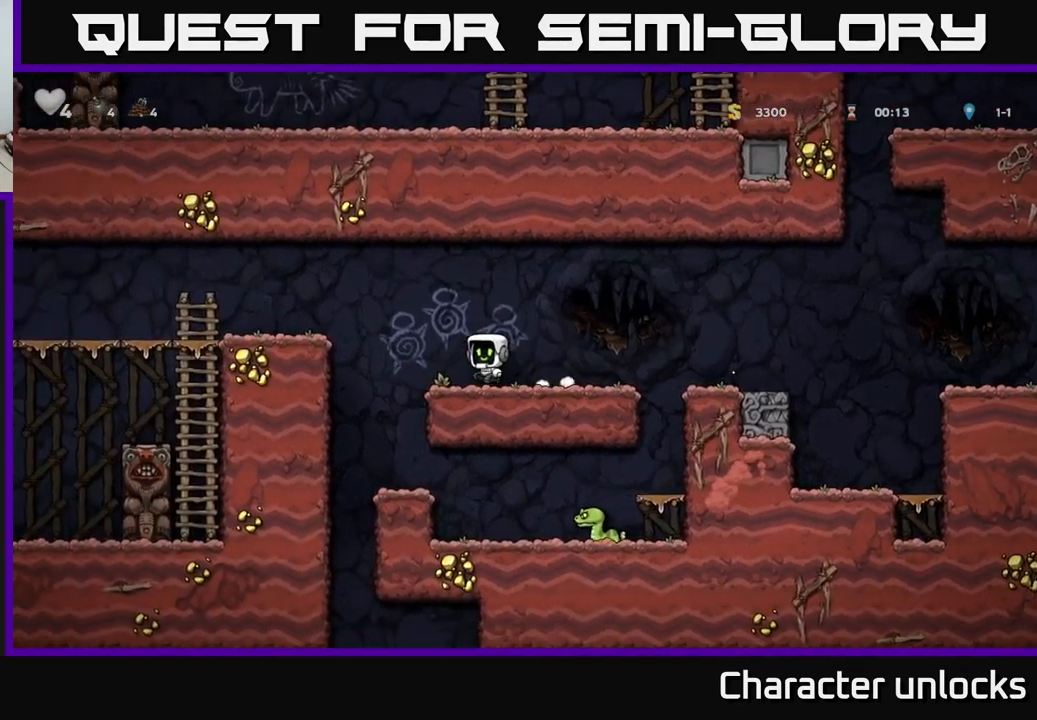
Gameplay with a controller (Xbox layout); each line is a JSON object with the inputs held at the frame after it. "events" lists button and stick changes between this image and that frame as [ms after this image, input, new state], when the widget could be followed in between. Not read: right_stick.
{"buttons": ["DPAD_LEFT"], "left_stick": "center", "events": [[217, "A", "up"]]}
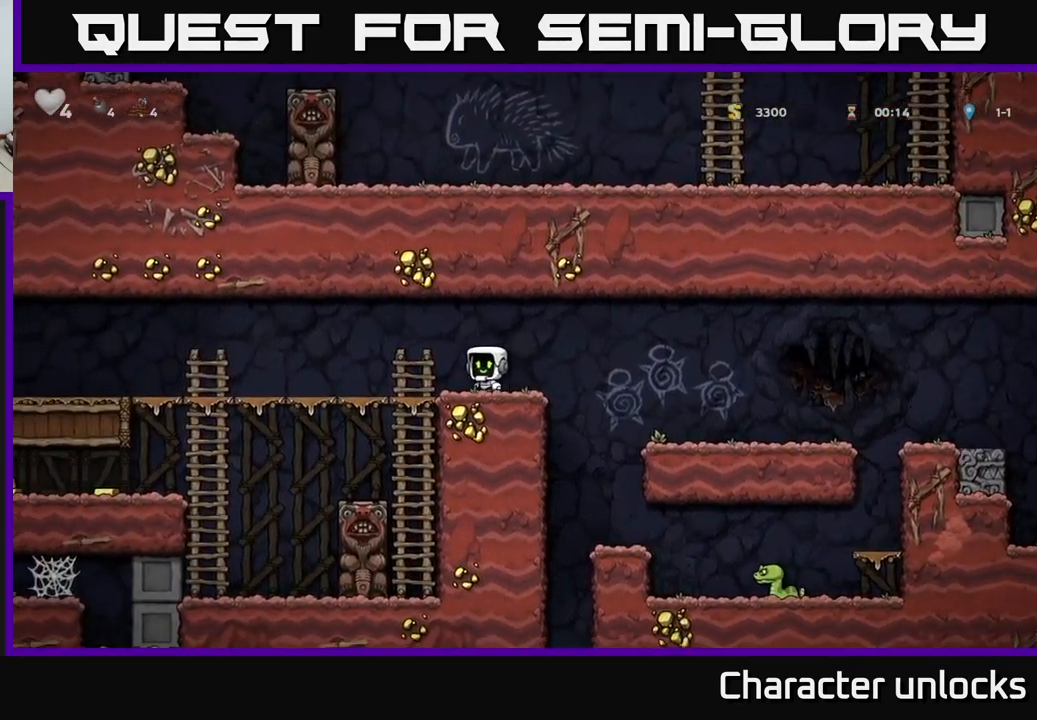
{"buttons": ["DPAD_LEFT"], "left_stick": "center", "events": []}
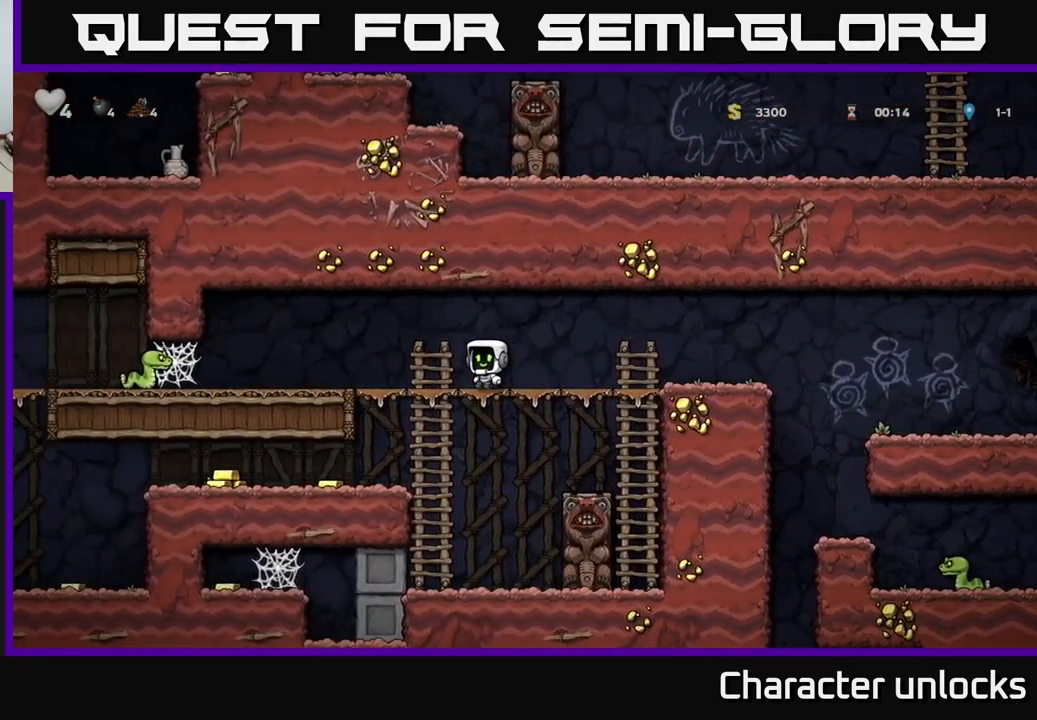
{"buttons": ["DPAD_LEFT"], "left_stick": "center", "events": [[167, "DPAD_DOWN", "down"], [184, "DPAD_LEFT", "up"], [250, "A", "down"], [350, "A", "up"], [350, "DPAD_DOWN", "up"], [450, "DPAD_LEFT", "down"]]}
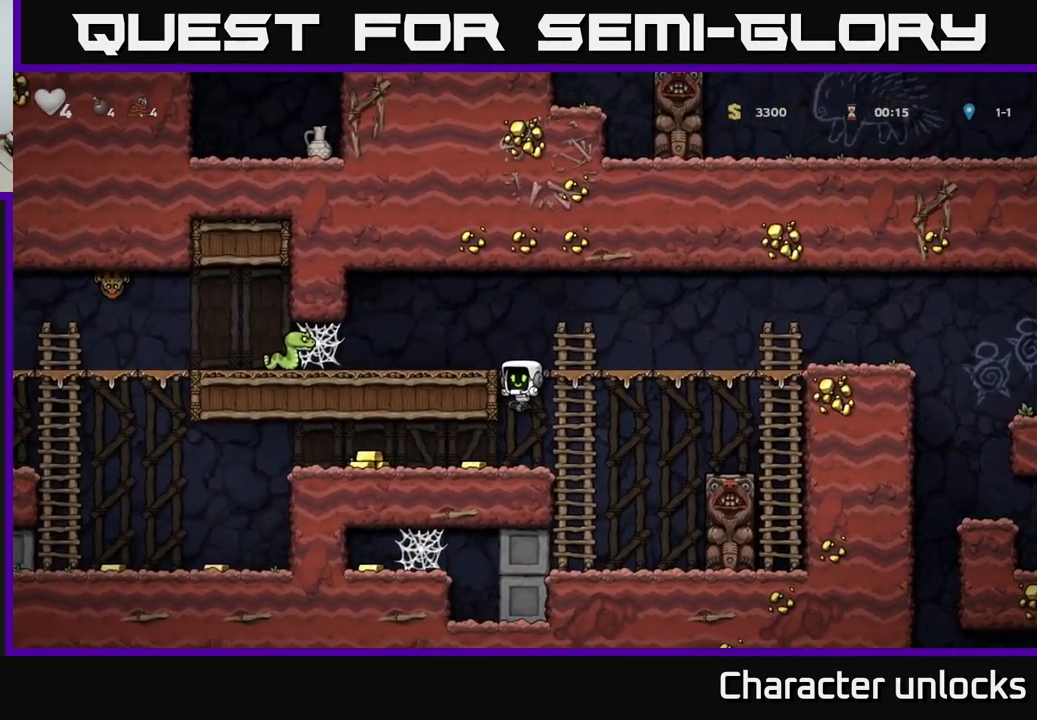
{"buttons": ["DPAD_LEFT"], "left_stick": "center", "events": []}
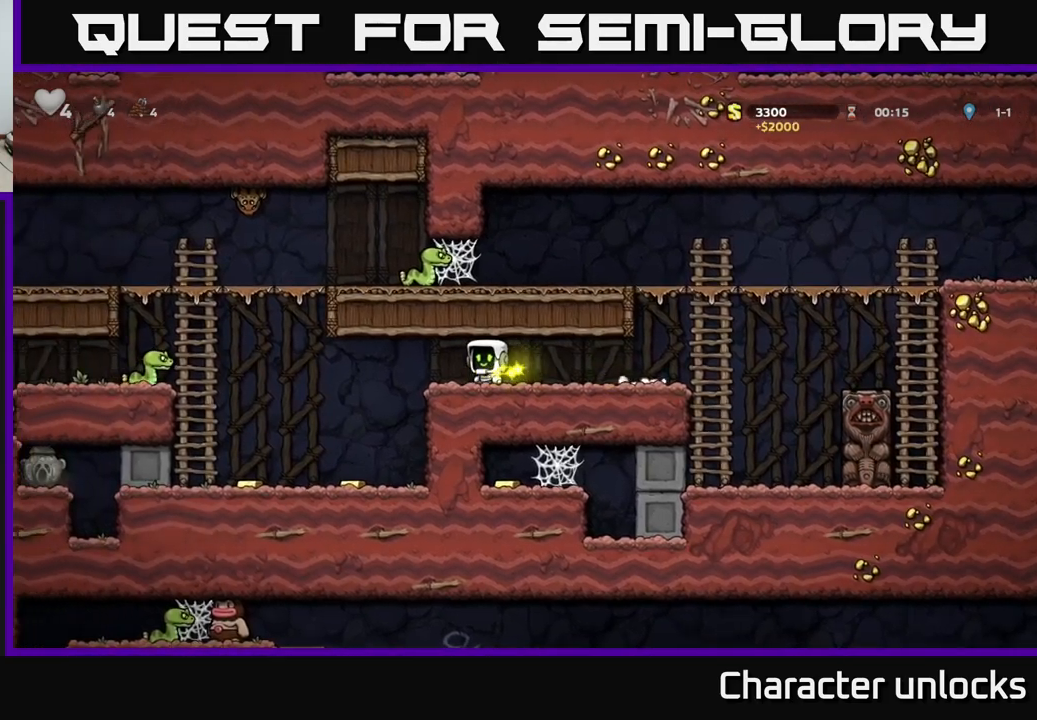
{"buttons": ["DPAD_LEFT"], "left_stick": "center", "events": [[183, "DPAD_LEFT", "up"], [316, "DPAD_LEFT", "down"]]}
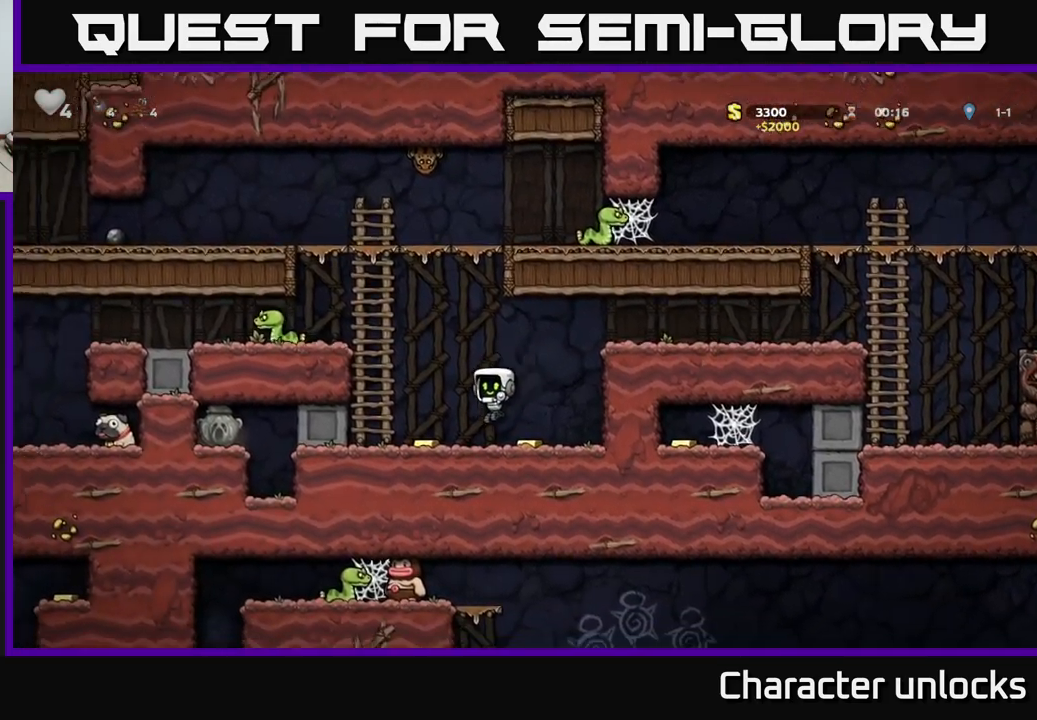
{"buttons": [], "left_stick": "center", "events": [[233, "DPAD_LEFT", "up"]]}
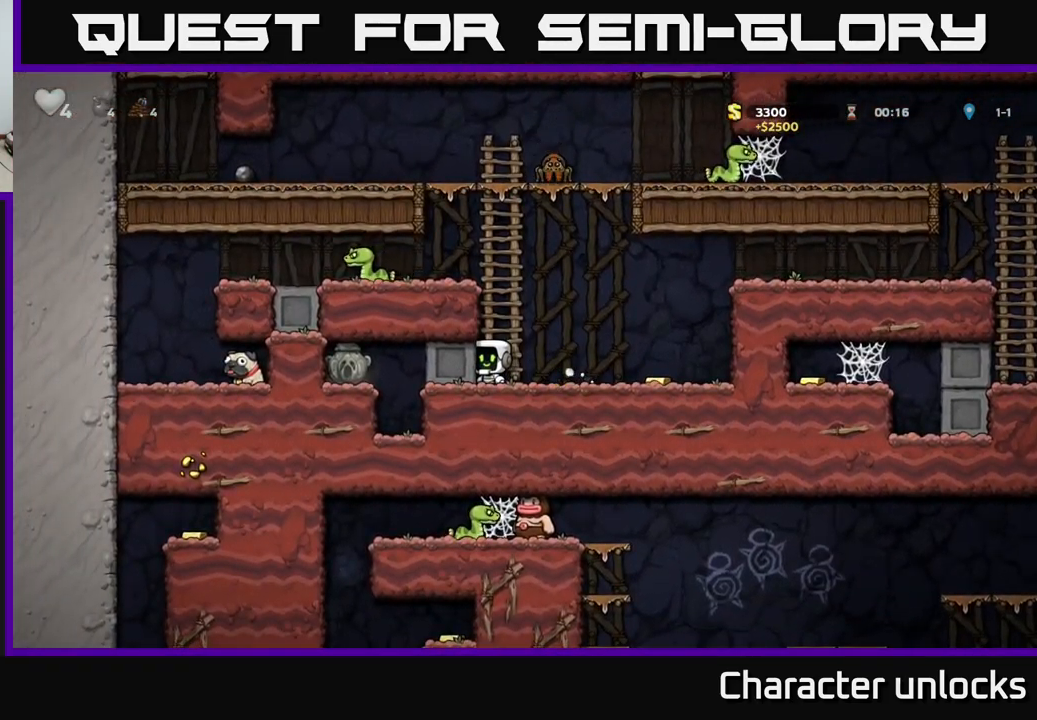
{"buttons": ["DPAD_RIGHT"], "left_stick": "center", "events": [[83, "A", "down"], [250, "A", "up"], [366, "DPAD_RIGHT", "down"]]}
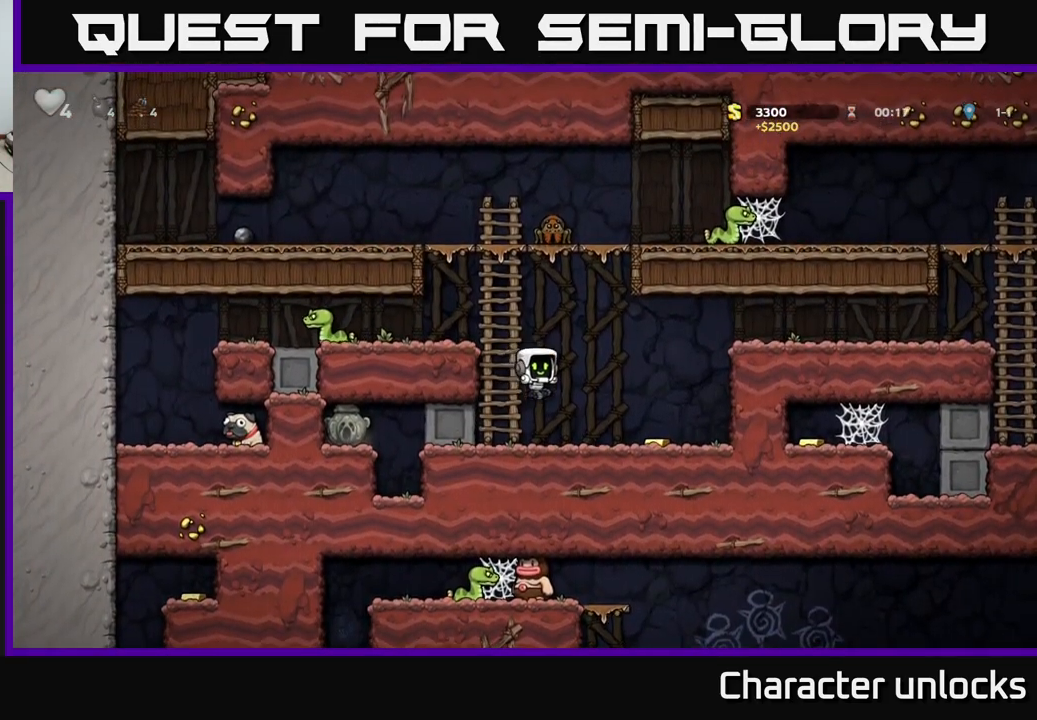
{"buttons": ["A", "DPAD_LEFT"], "left_stick": "center", "events": [[250, "DPAD_RIGHT", "up"], [333, "DPAD_LEFT", "down"], [500, "A", "down"]]}
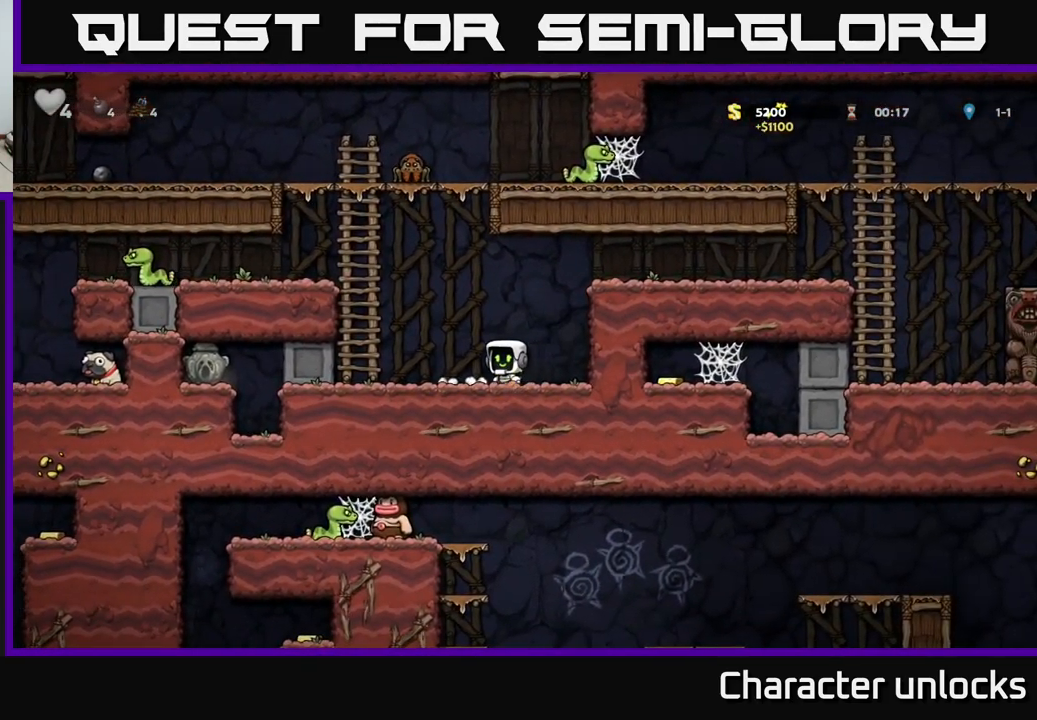
{"buttons": ["DPAD_LEFT"], "left_stick": "center", "events": [[183, "A", "up"], [183, "DPAD_UP", "down"], [283, "A", "down"], [316, "DPAD_UP", "up"], [383, "A", "up"]]}
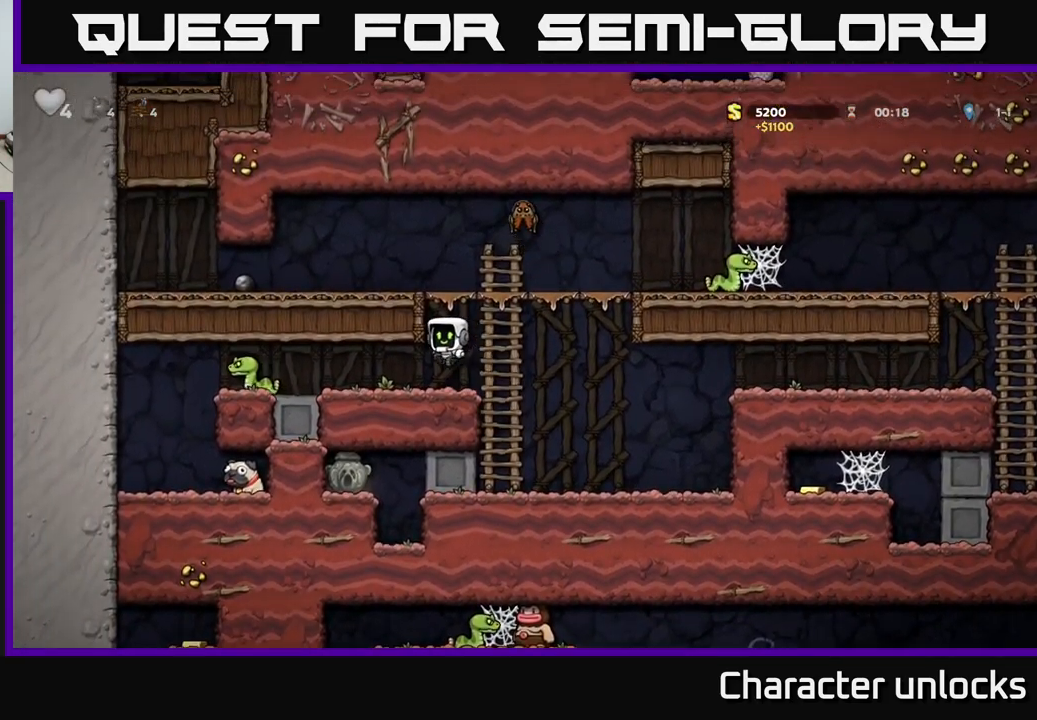
{"buttons": ["DPAD_RIGHT"], "left_stick": "center", "events": [[66, "X", "down"], [200, "X", "up"], [416, "DPAD_LEFT", "up"], [433, "DPAD_RIGHT", "down"]]}
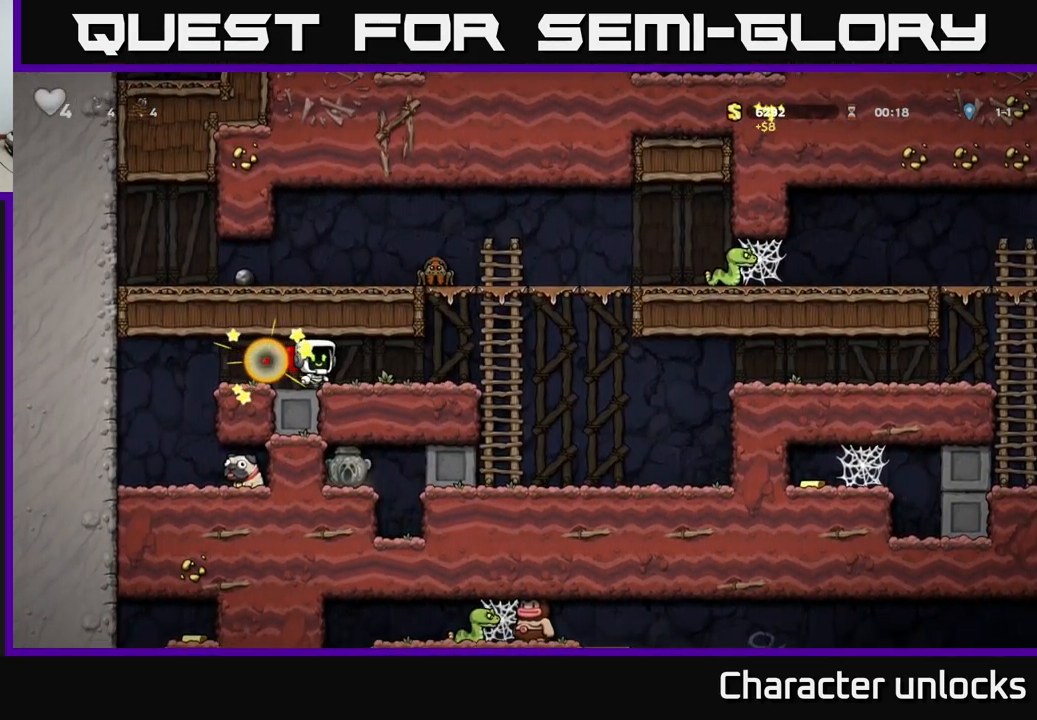
{"buttons": ["DPAD_LEFT"], "left_stick": "center", "events": [[116, "DPAD_RIGHT", "up"], [266, "DPAD_LEFT", "down"]]}
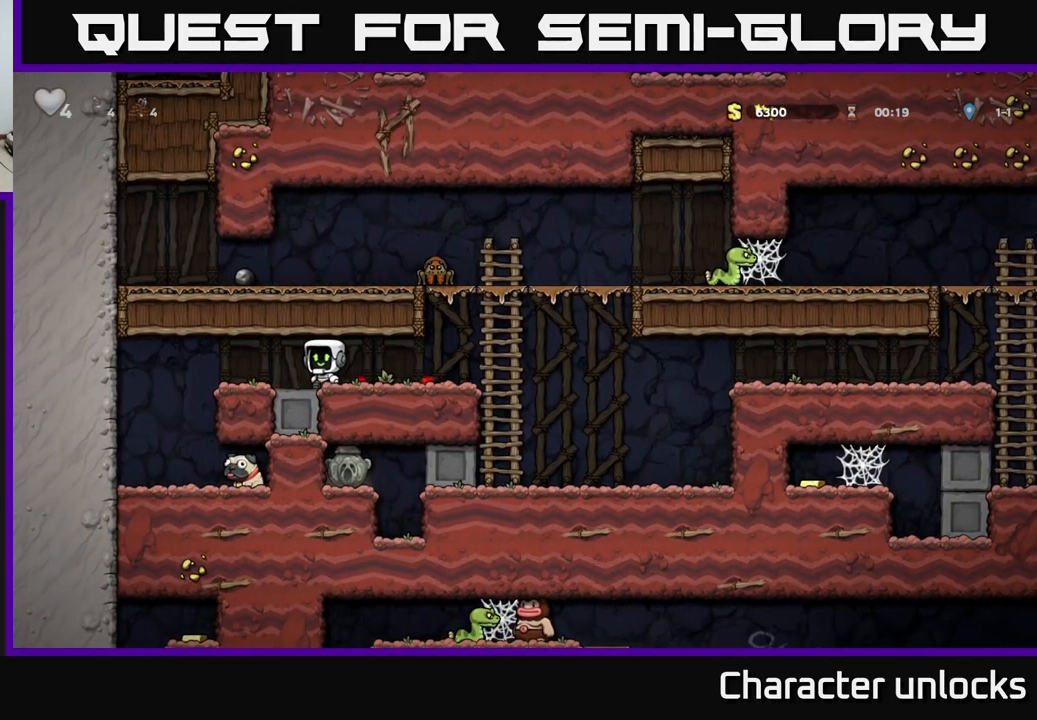
{"buttons": ["DPAD_RIGHT"], "left_stick": "center", "events": [[16, "A", "down"], [83, "A", "up"], [333, "DPAD_LEFT", "up"], [400, "DPAD_RIGHT", "down"]]}
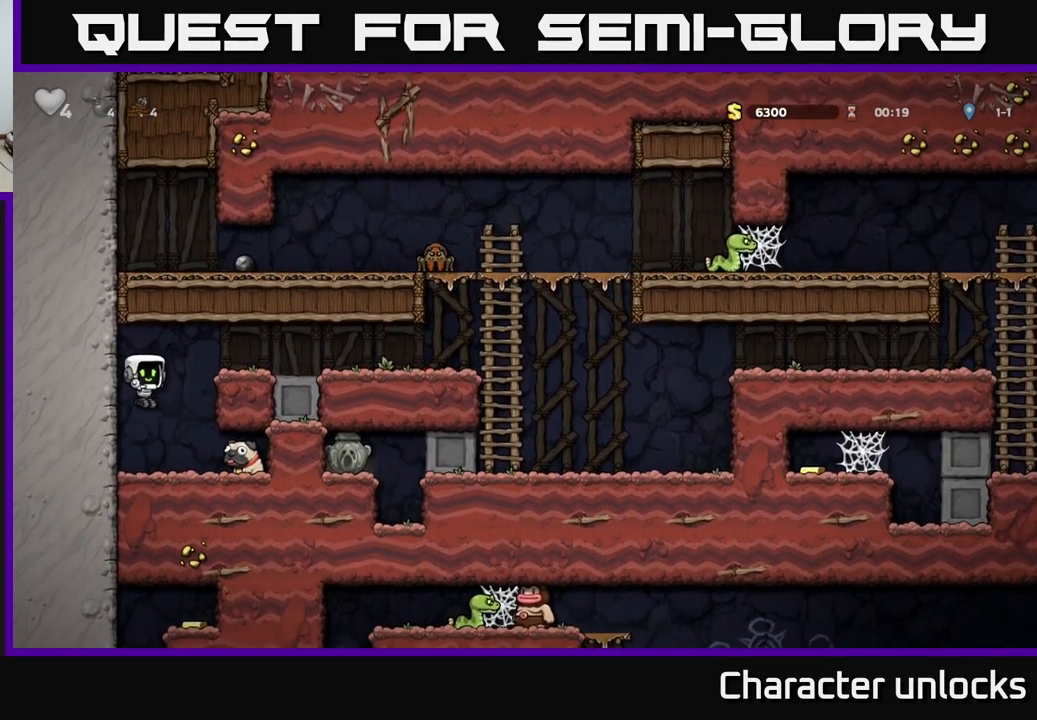
{"buttons": ["DPAD_LEFT"], "left_stick": "center", "events": [[233, "DPAD_DOWN", "down"], [266, "DPAD_RIGHT", "up"], [300, "X", "down"], [333, "DPAD_LEFT", "down"], [366, "DPAD_DOWN", "up"], [383, "X", "up"]]}
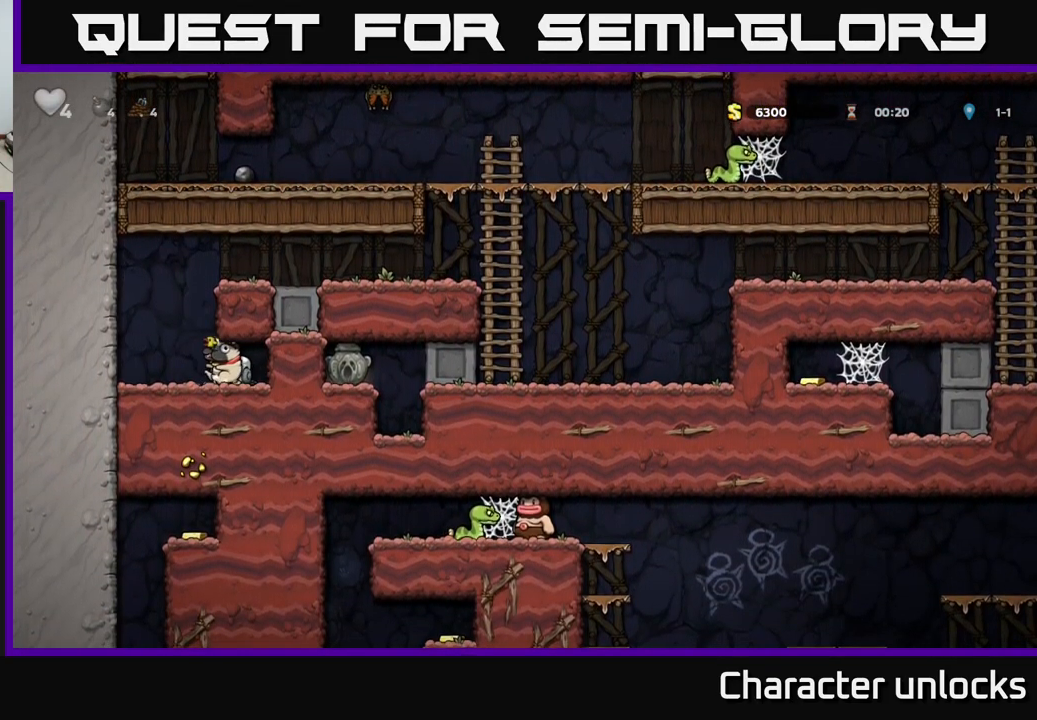
{"buttons": ["DPAD_RIGHT"], "left_stick": "center", "events": [[33, "A", "down"], [66, "DPAD_LEFT", "up"], [100, "DPAD_RIGHT", "down"], [233, "A", "up"], [367, "A", "down"], [500, "A", "up"]]}
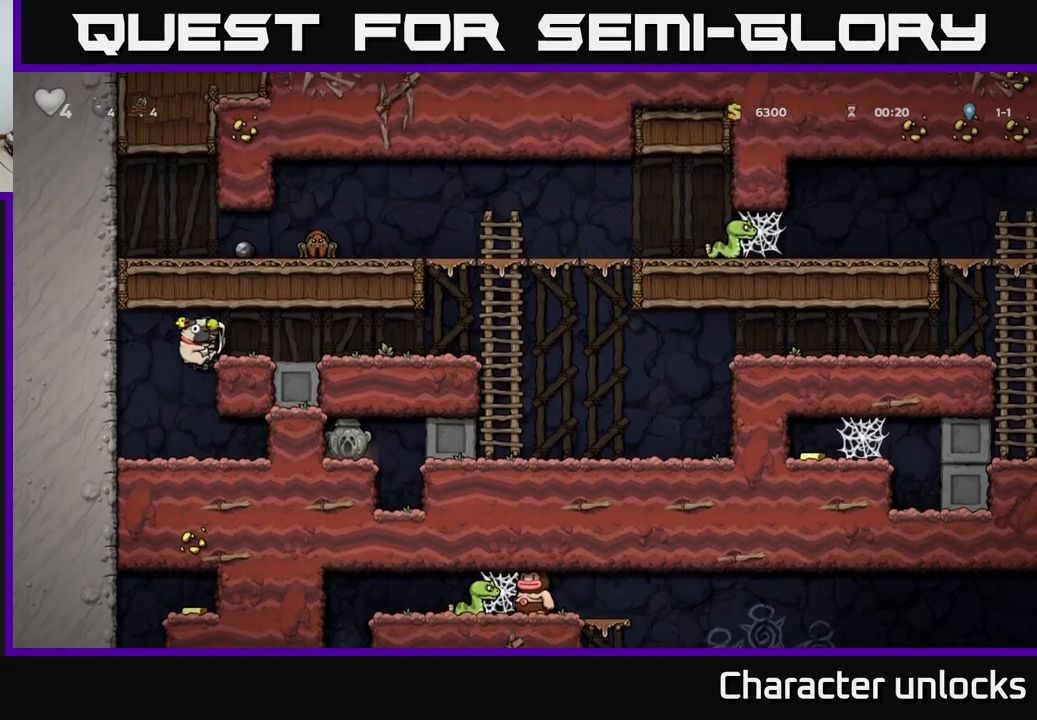
{"buttons": ["DPAD_RIGHT"], "left_stick": "center", "events": []}
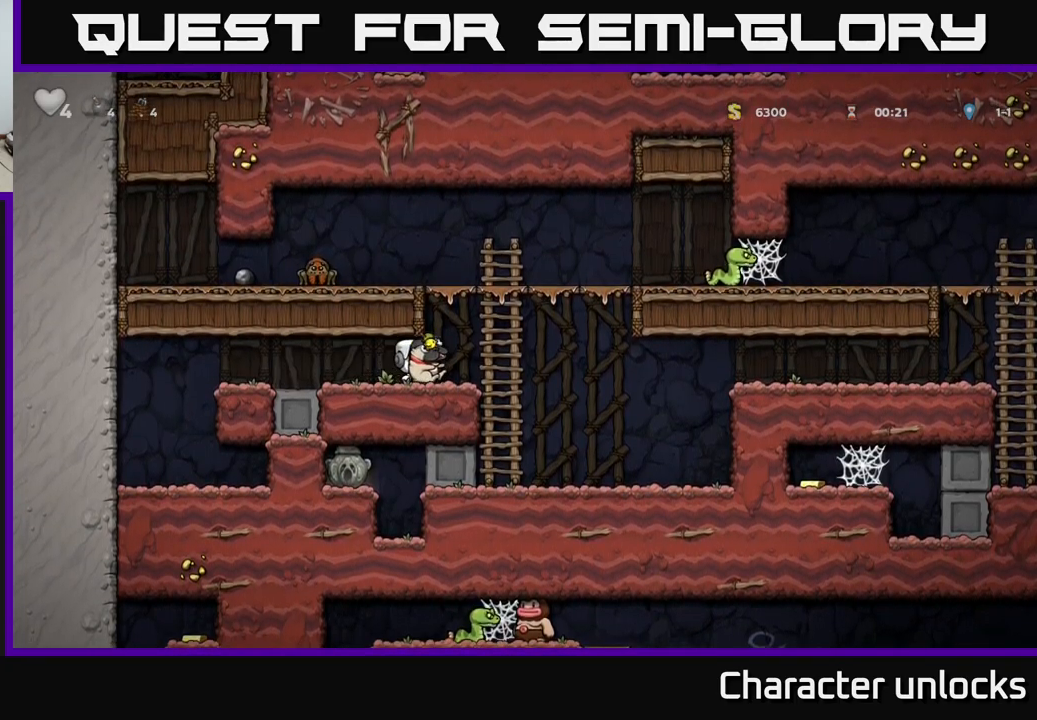
{"buttons": ["DPAD_LEFT"], "left_stick": "center", "events": [[150, "DPAD_RIGHT", "up"], [433, "DPAD_LEFT", "down"]]}
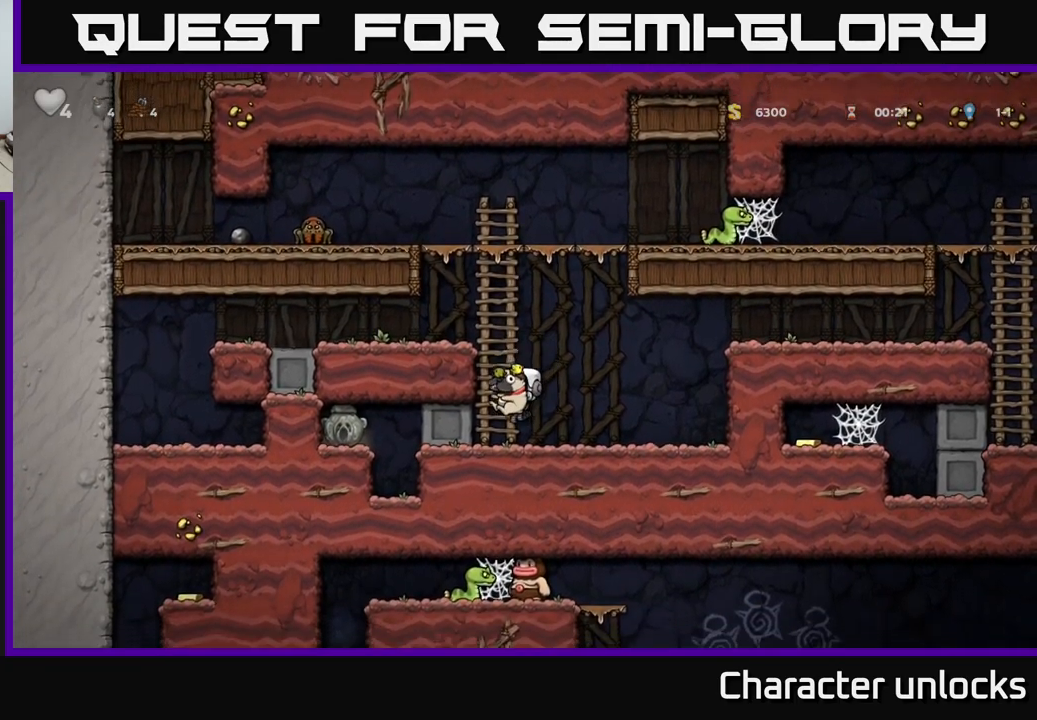
{"buttons": ["DPAD_LEFT"], "left_stick": "center", "events": []}
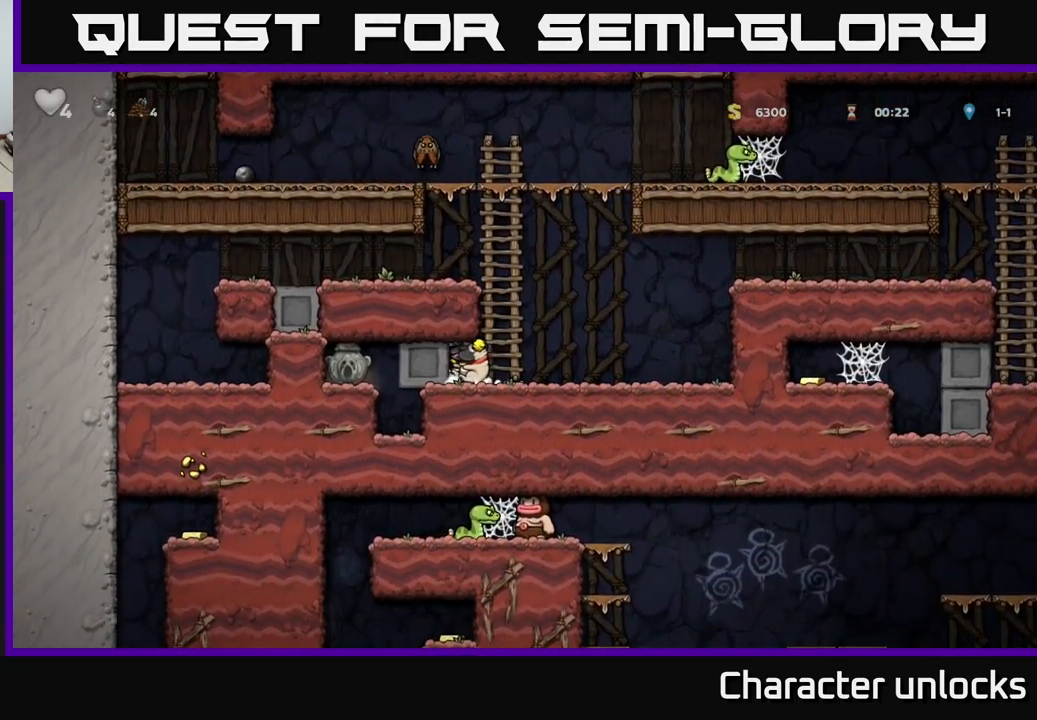
{"buttons": ["DPAD_RIGHT"], "left_stick": "center", "events": [[433, "DPAD_LEFT", "up"], [450, "DPAD_RIGHT", "down"]]}
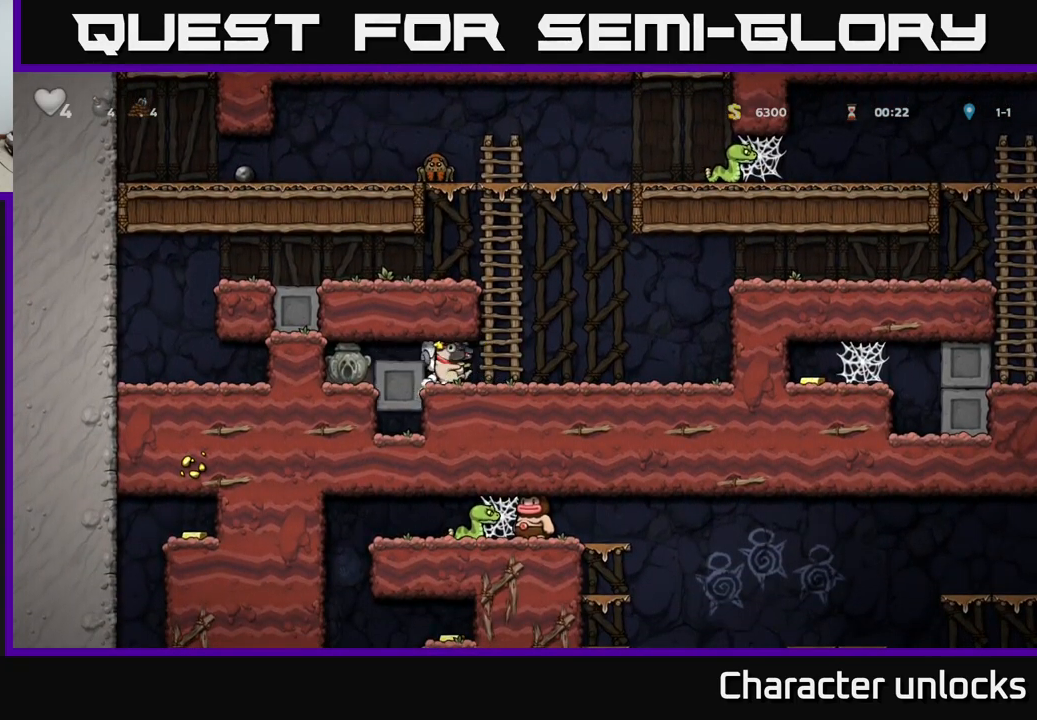
{"buttons": ["A", "DPAD_RIGHT"], "left_stick": "center", "events": [[300, "A", "down"]]}
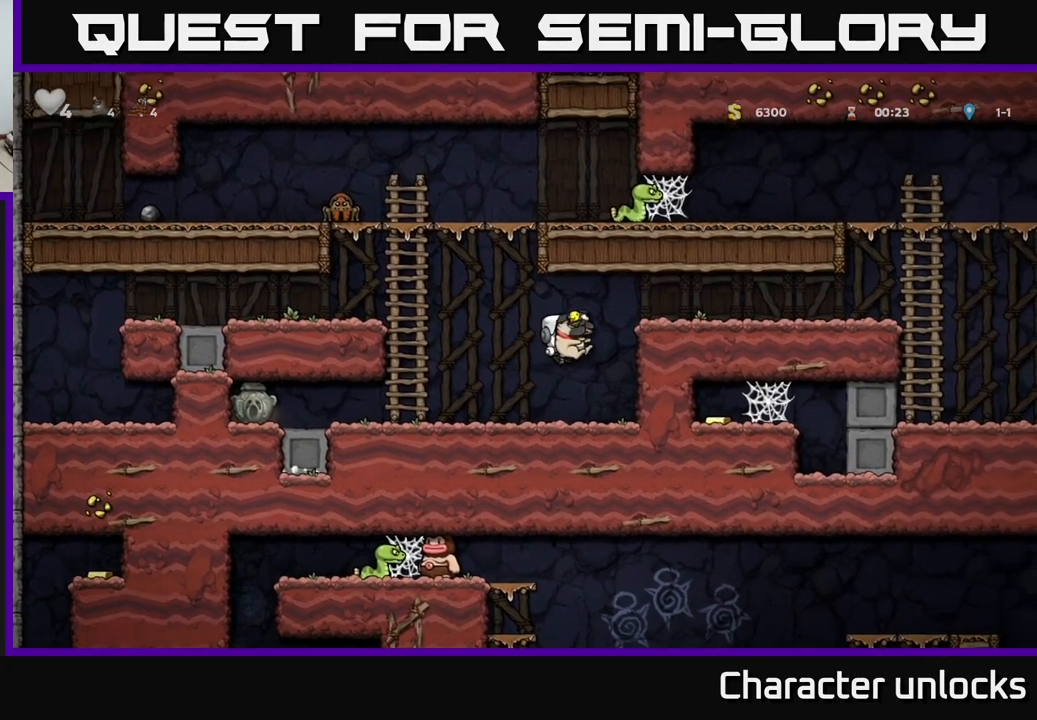
{"buttons": [], "left_stick": "center", "events": [[50, "X", "down"], [200, "X", "up"], [217, "DPAD_RIGHT", "up"], [283, "A", "up"]]}
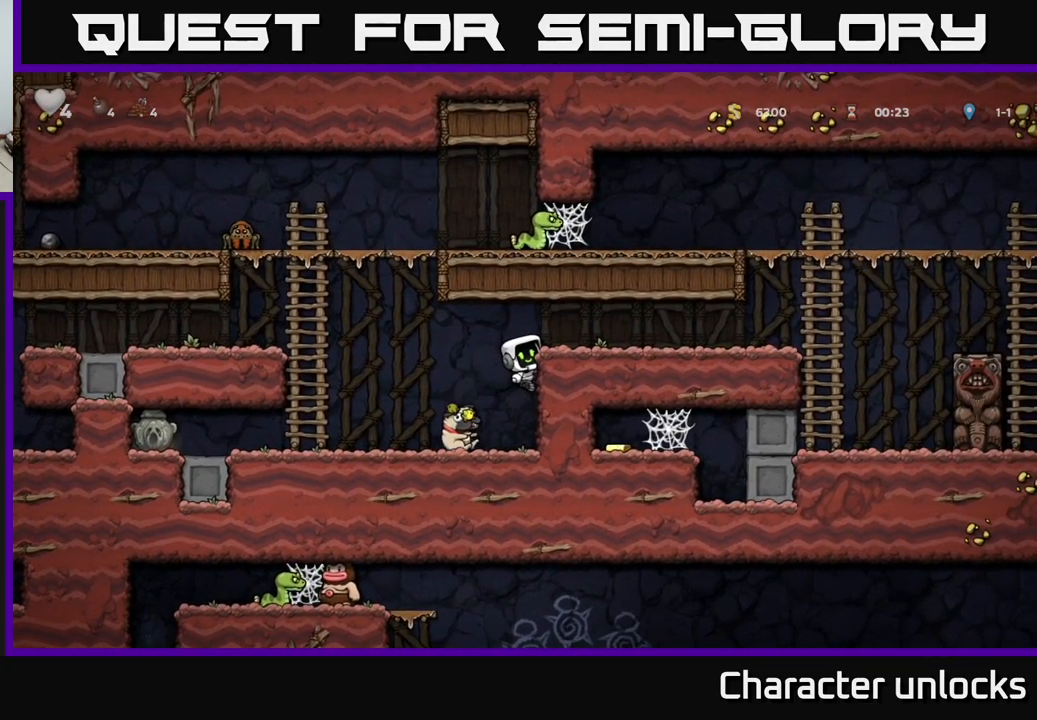
{"buttons": ["DPAD_DOWN"], "left_stick": "center", "events": [[100, "DPAD_DOWN", "down"], [150, "A", "down"], [233, "DPAD_DOWN", "up"], [233, "DPAD_LEFT", "down"], [250, "A", "up"], [433, "DPAD_DOWN", "down"], [450, "DPAD_LEFT", "up"]]}
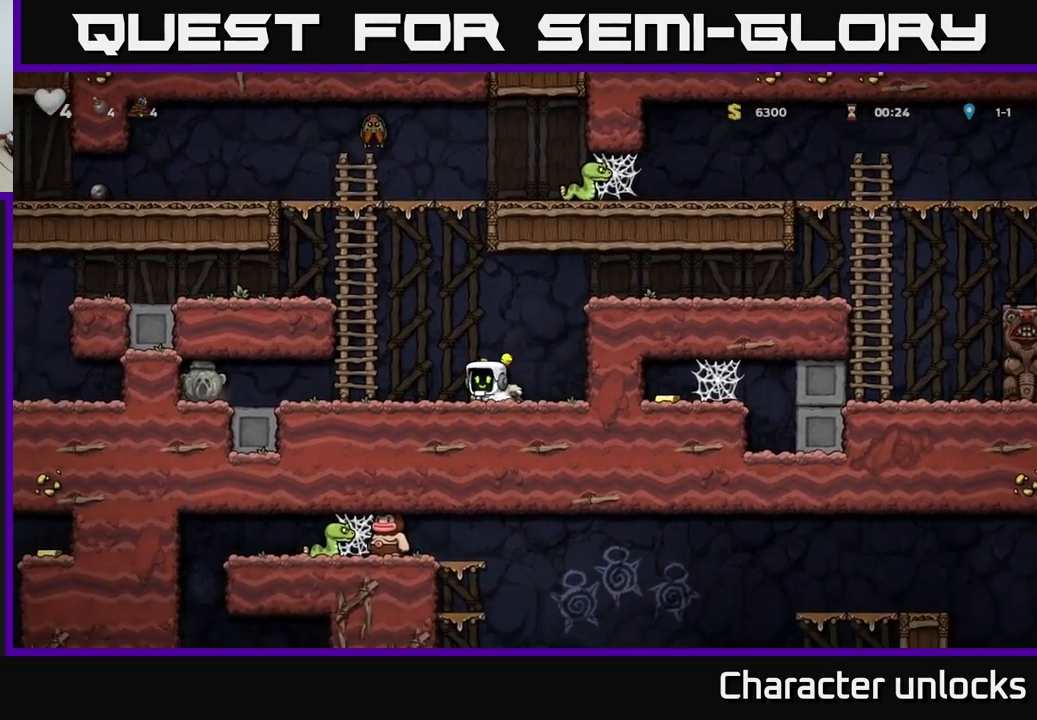
{"buttons": ["A", "DPAD_RIGHT"], "left_stick": "center", "events": [[33, "X", "down"], [50, "DPAD_RIGHT", "down"], [67, "DPAD_DOWN", "up"], [133, "A", "down"], [133, "X", "up"], [283, "A", "up"], [450, "A", "down"]]}
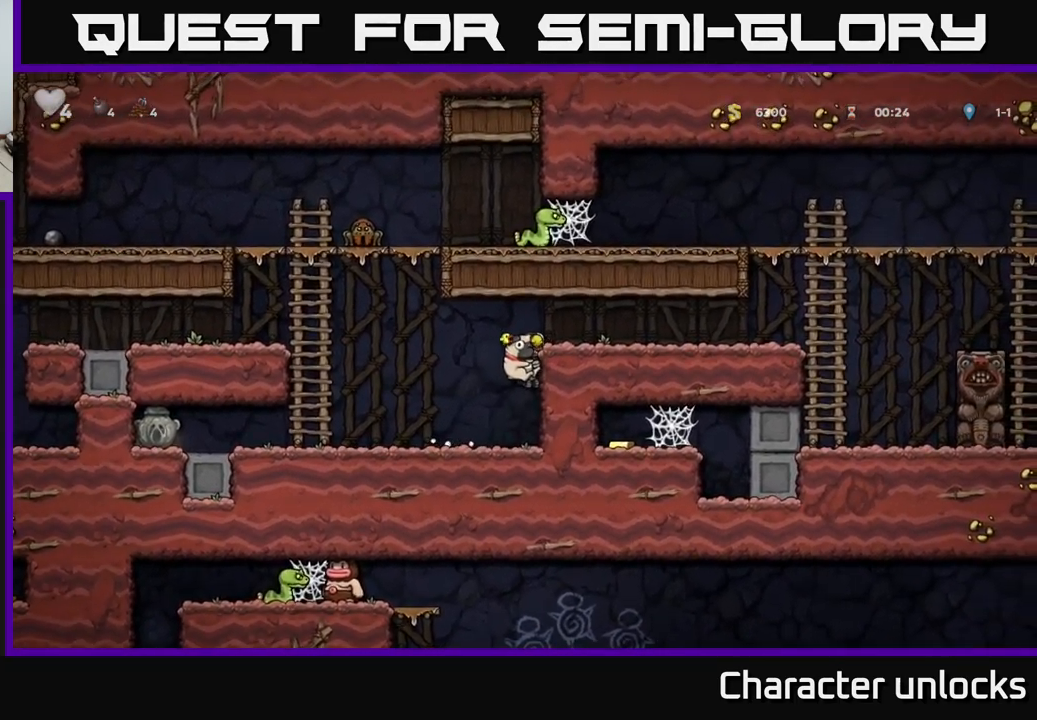
{"buttons": [], "left_stick": "center", "events": [[33, "A", "up"], [433, "X", "down"], [467, "X", "up"], [500, "DPAD_RIGHT", "up"]]}
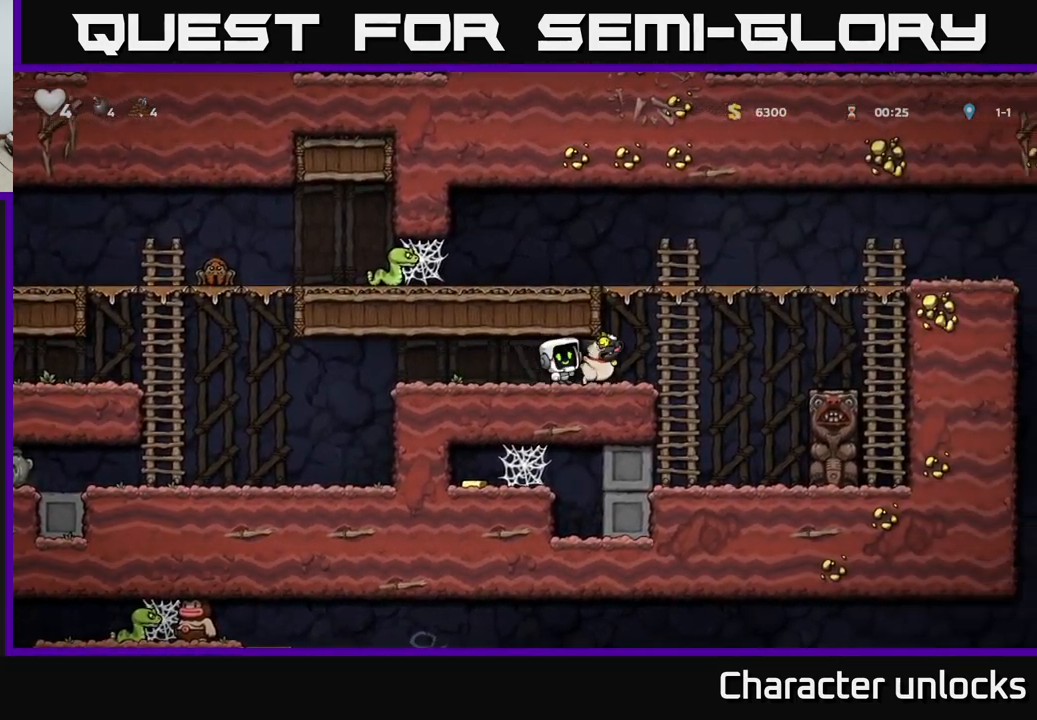
{"buttons": ["DPAD_RIGHT"], "left_stick": "center", "events": [[17, "DPAD_LEFT", "down"], [200, "DPAD_LEFT", "up"], [300, "DPAD_RIGHT", "down"]]}
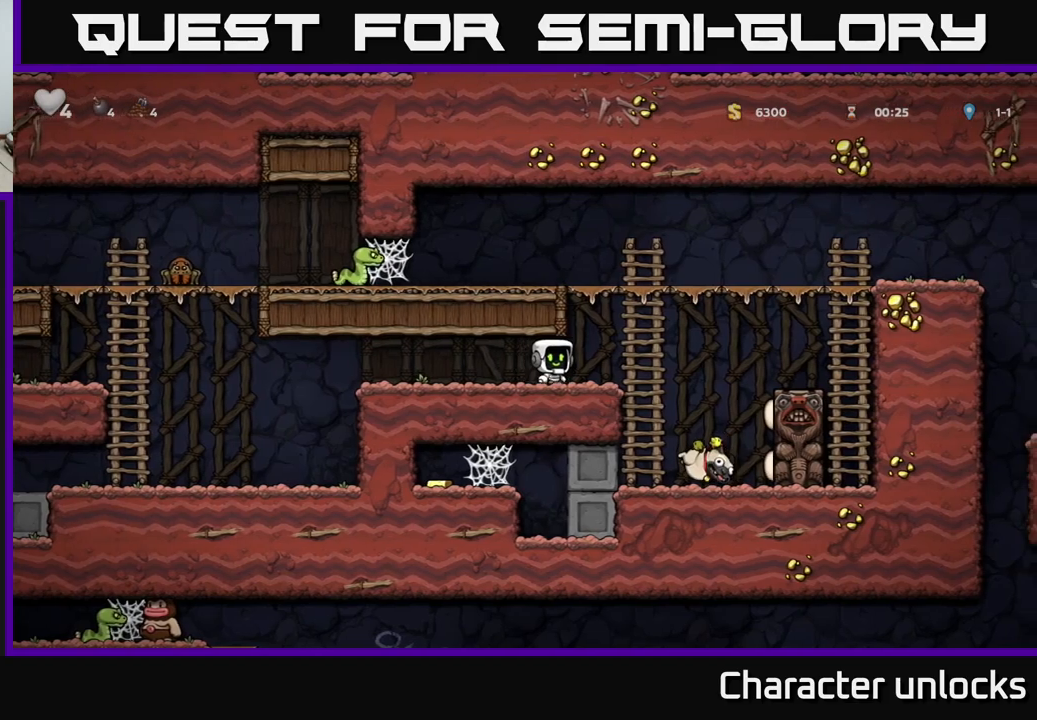
{"buttons": [], "left_stick": "center", "events": [[67, "A", "down"], [184, "DPAD_RIGHT", "up"], [300, "A", "up"]]}
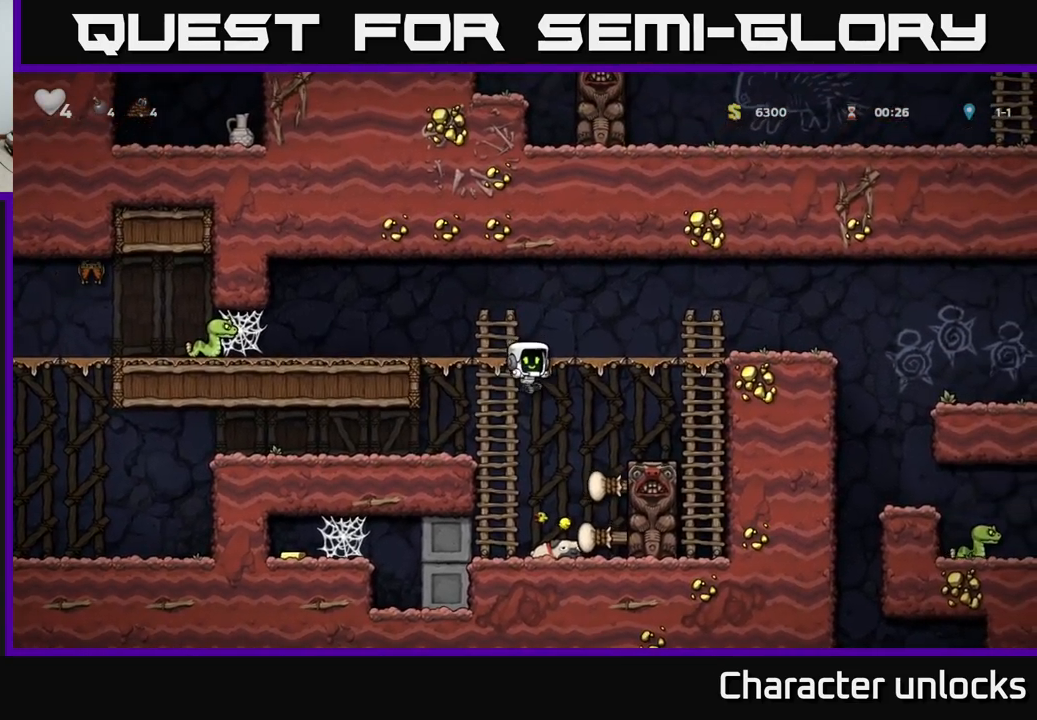
{"buttons": ["A", "X"], "left_stick": "center", "events": [[167, "DPAD_RIGHT", "down"], [234, "DPAD_DOWN", "down"], [234, "DPAD_RIGHT", "up"], [400, "X", "down"], [484, "DPAD_DOWN", "up"], [500, "A", "down"]]}
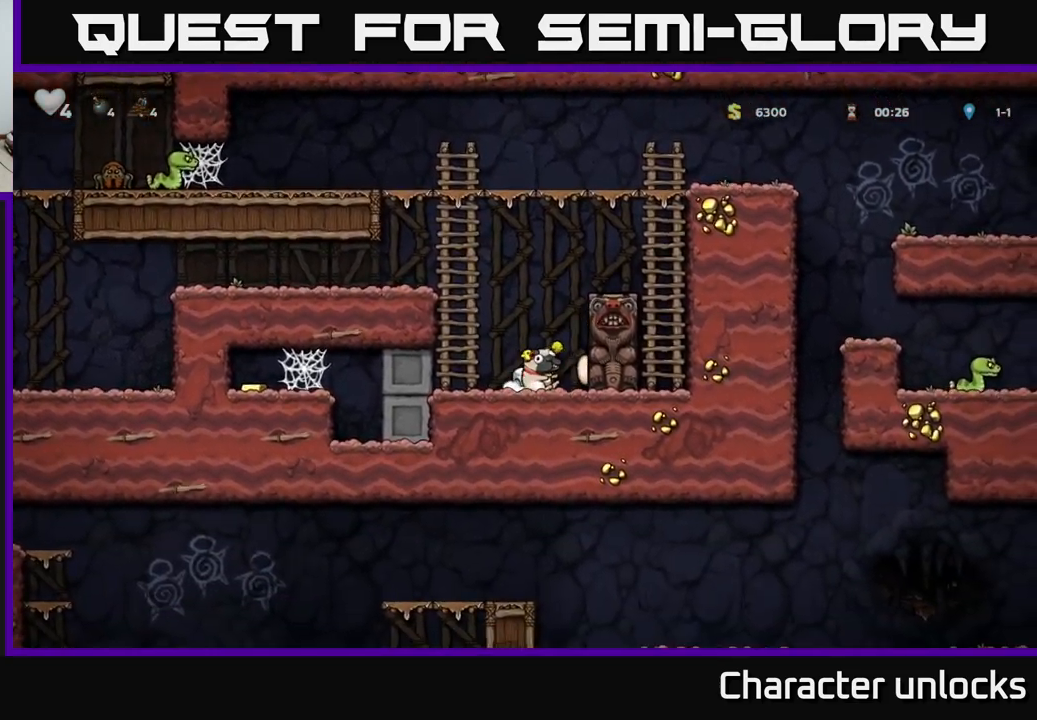
{"buttons": ["DPAD_UP"], "left_stick": "center", "events": [[17, "DPAD_LEFT", "down"], [17, "X", "up"], [134, "A", "up"], [134, "DPAD_UP", "down"], [167, "DPAD_LEFT", "up"]]}
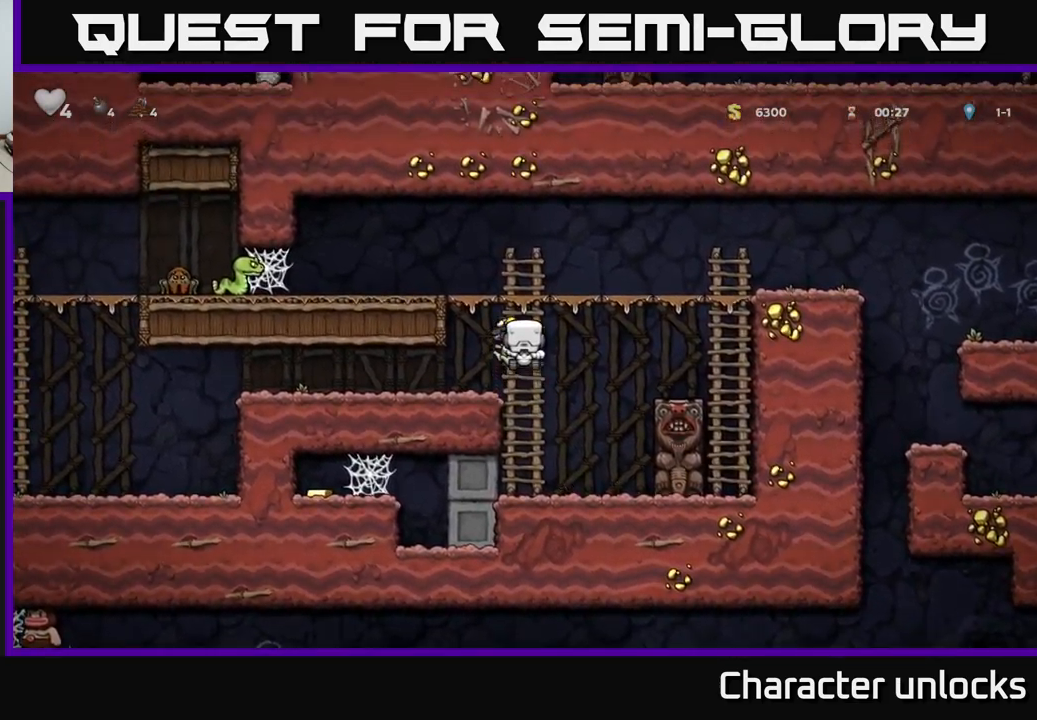
{"buttons": ["DPAD_RIGHT"], "left_stick": "center", "events": [[17, "A", "down"], [34, "DPAD_RIGHT", "down"], [34, "DPAD_UP", "up"], [334, "A", "up"]]}
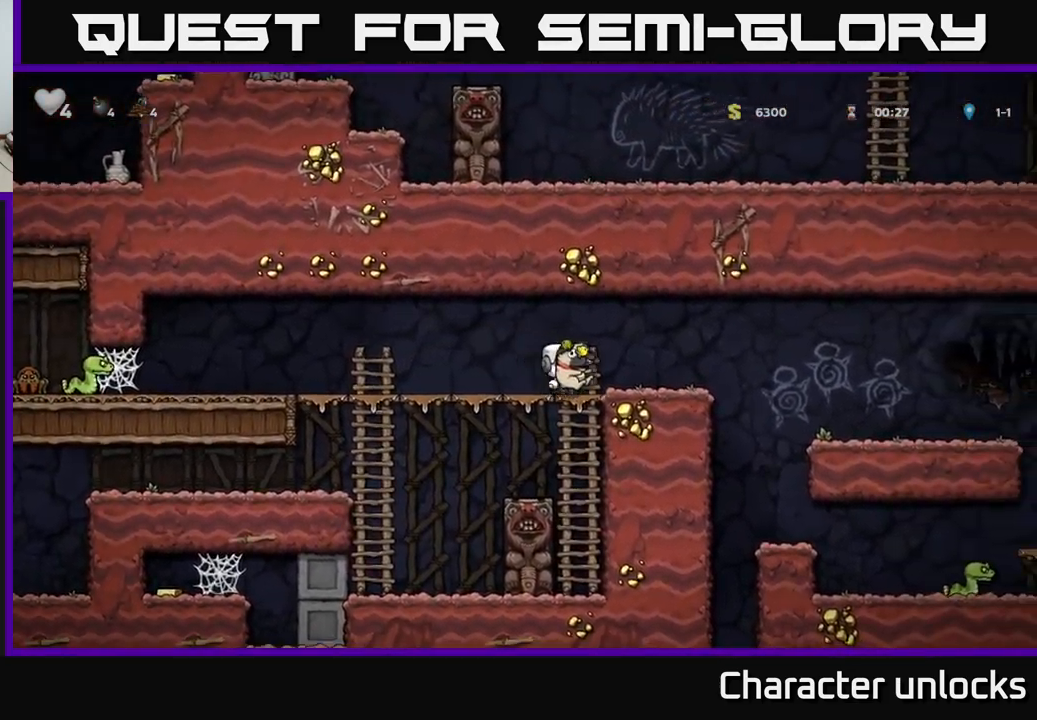
{"buttons": ["DPAD_RIGHT"], "left_stick": "center", "events": [[150, "A", "down"], [234, "A", "up"]]}
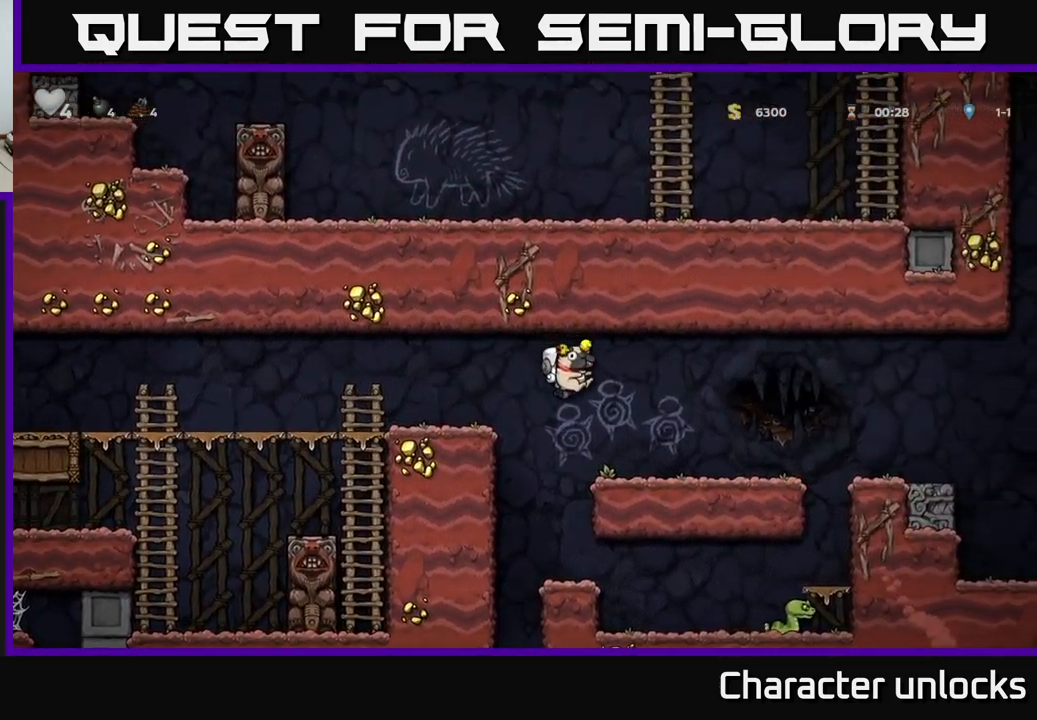
{"buttons": ["A", "DPAD_LEFT"], "left_stick": "center", "events": [[134, "DPAD_RIGHT", "up"], [167, "DPAD_LEFT", "down"], [250, "DPAD_DOWN", "down"], [250, "DPAD_LEFT", "up"], [317, "X", "down"], [400, "X", "up"], [434, "DPAD_DOWN", "up"], [434, "DPAD_LEFT", "down"], [450, "A", "down"]]}